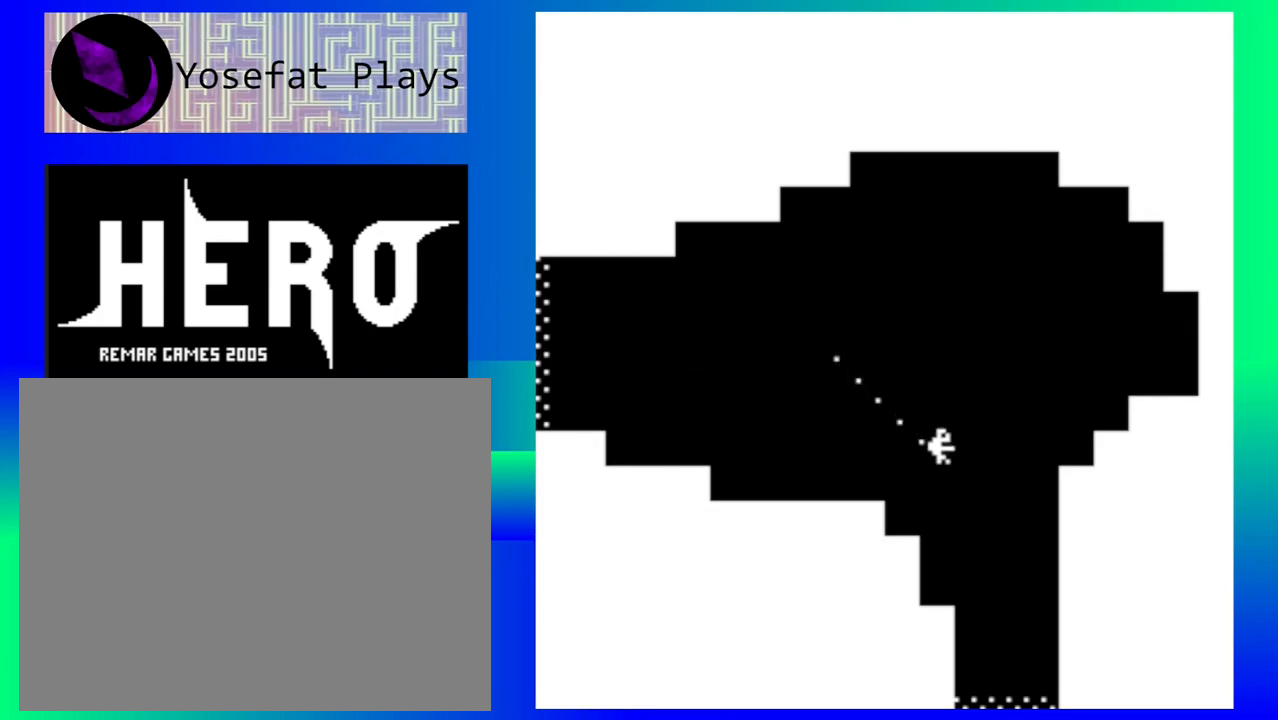
Gameplay with a controller (Nintendo layout); each line is a JSON object with the inputs held at the frame after it. "events" lists button and stick changes between this image and that frame as [ms after this image, input, new state], when the widget could be followed in between. Not read: L1 L2 L3 R1 R2 R3 left_stick right_stick.
{"buttons": [], "events": []}
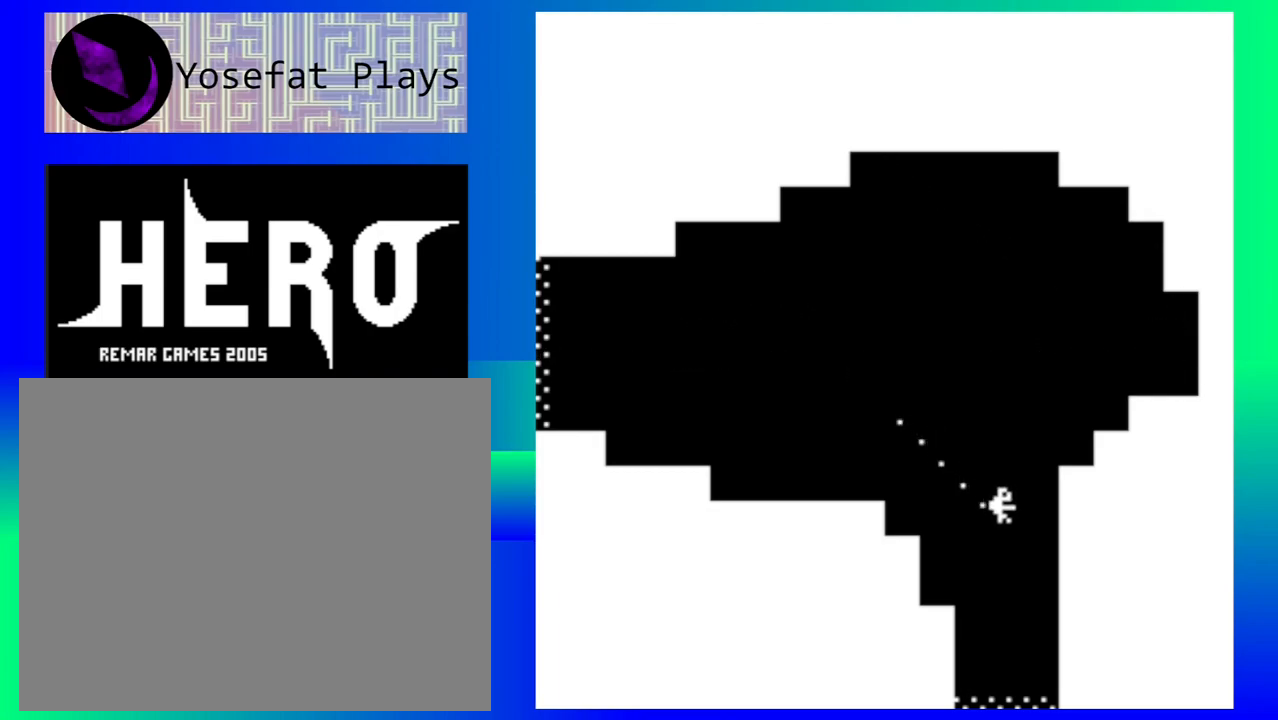
{"buttons": [], "events": []}
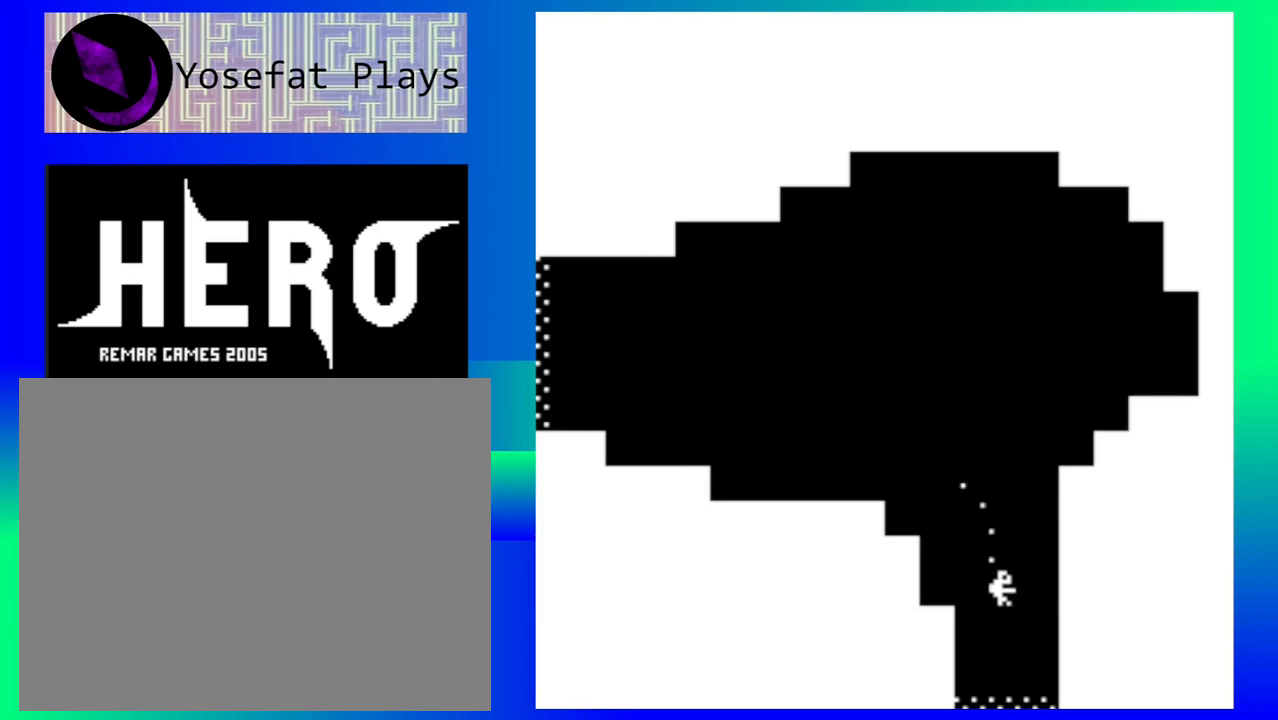
{"buttons": [], "events": []}
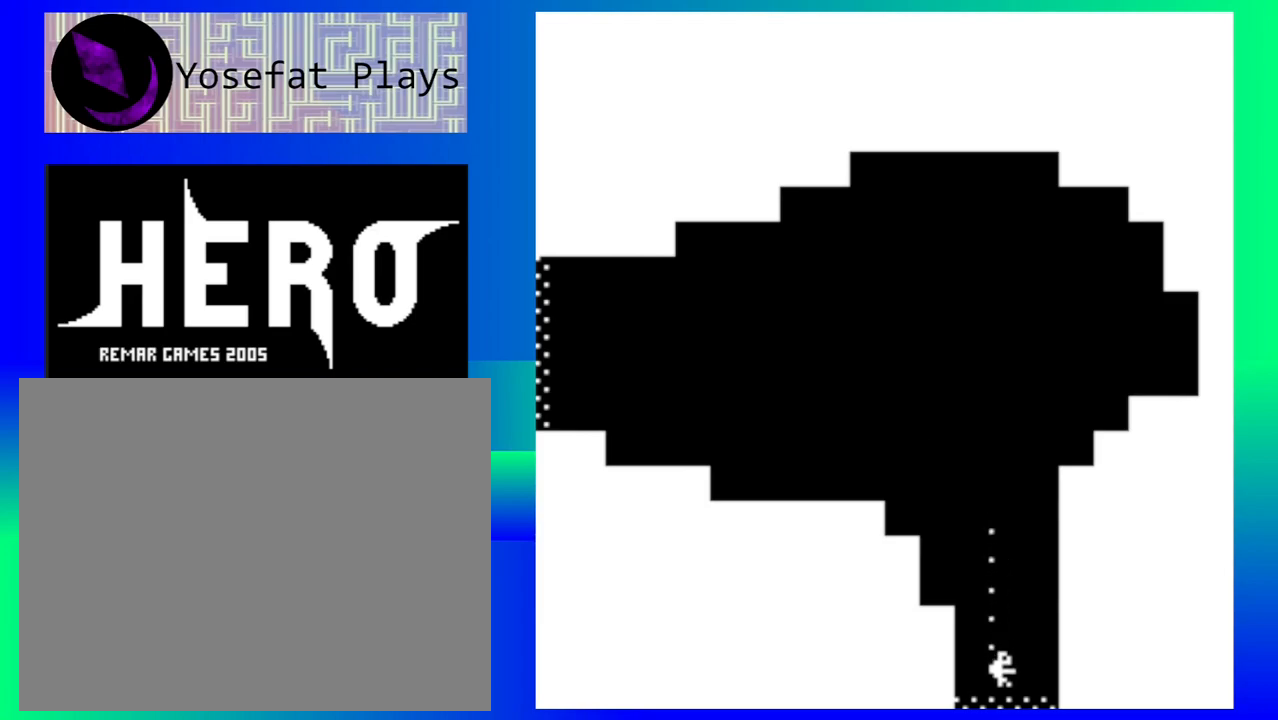
{"buttons": [], "events": []}
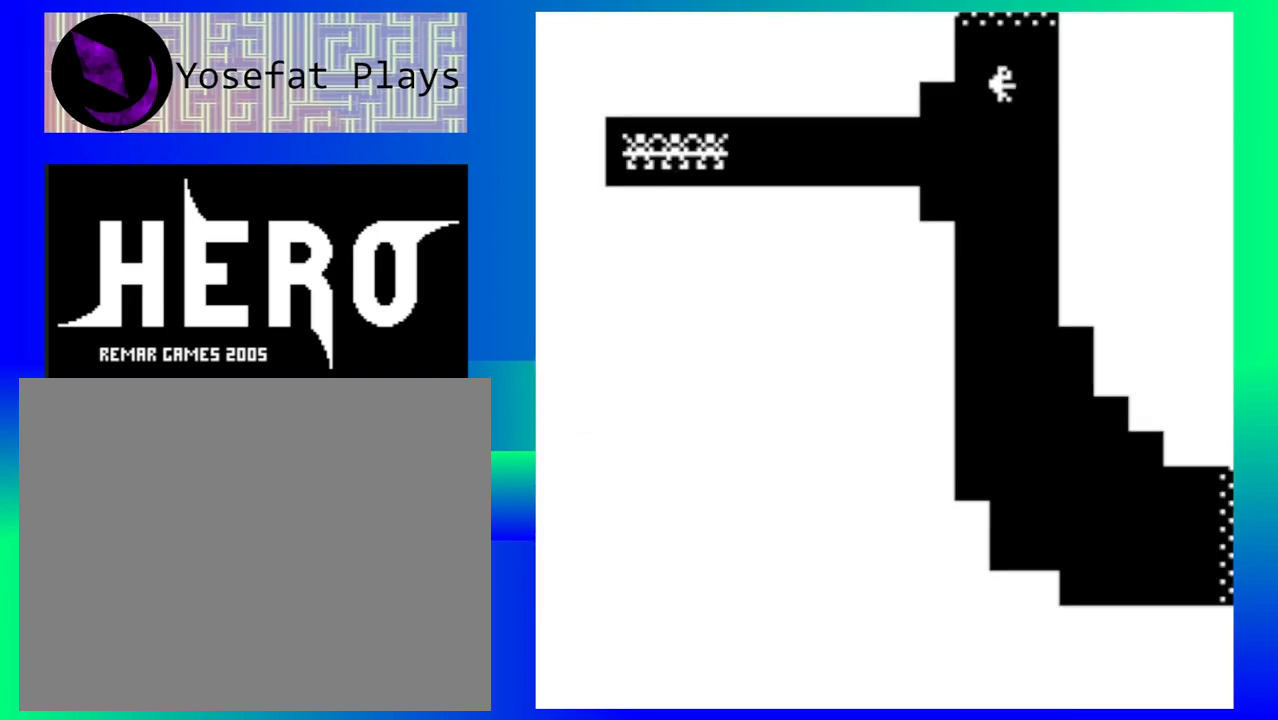
{"buttons": [], "events": []}
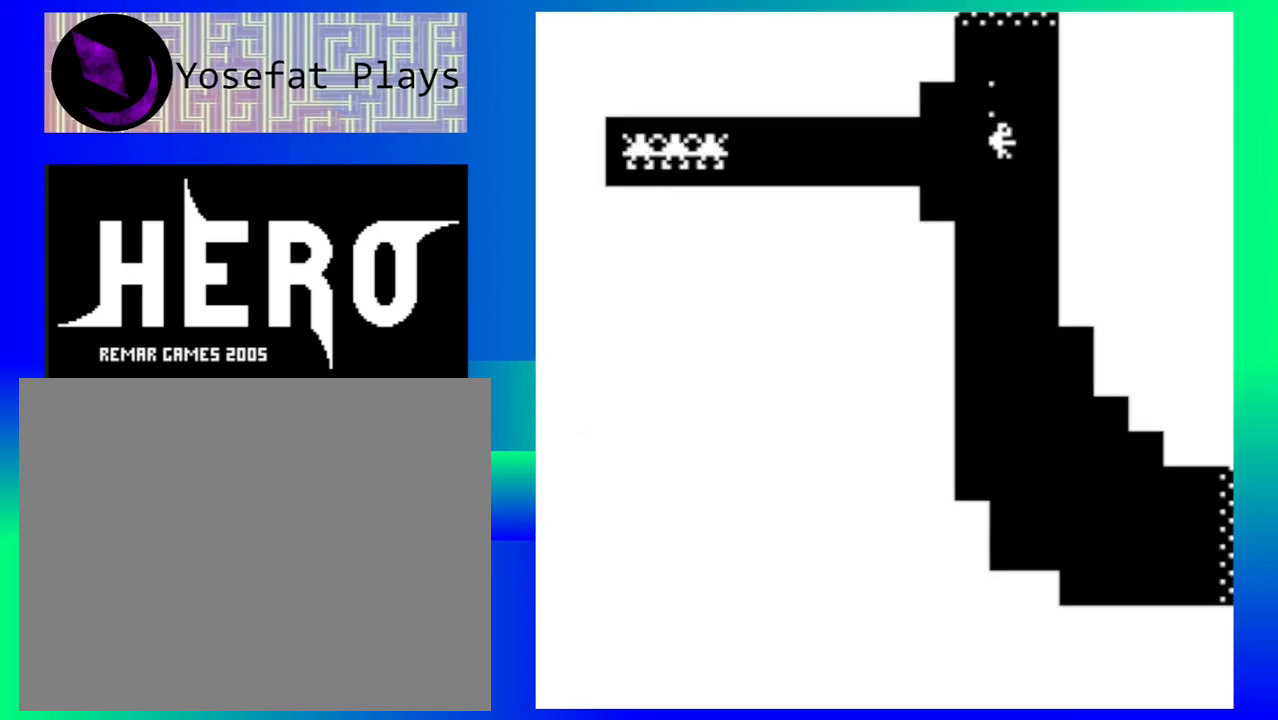
{"buttons": [], "events": [[50, "Y", "down"], [117, "Y", "up"]]}
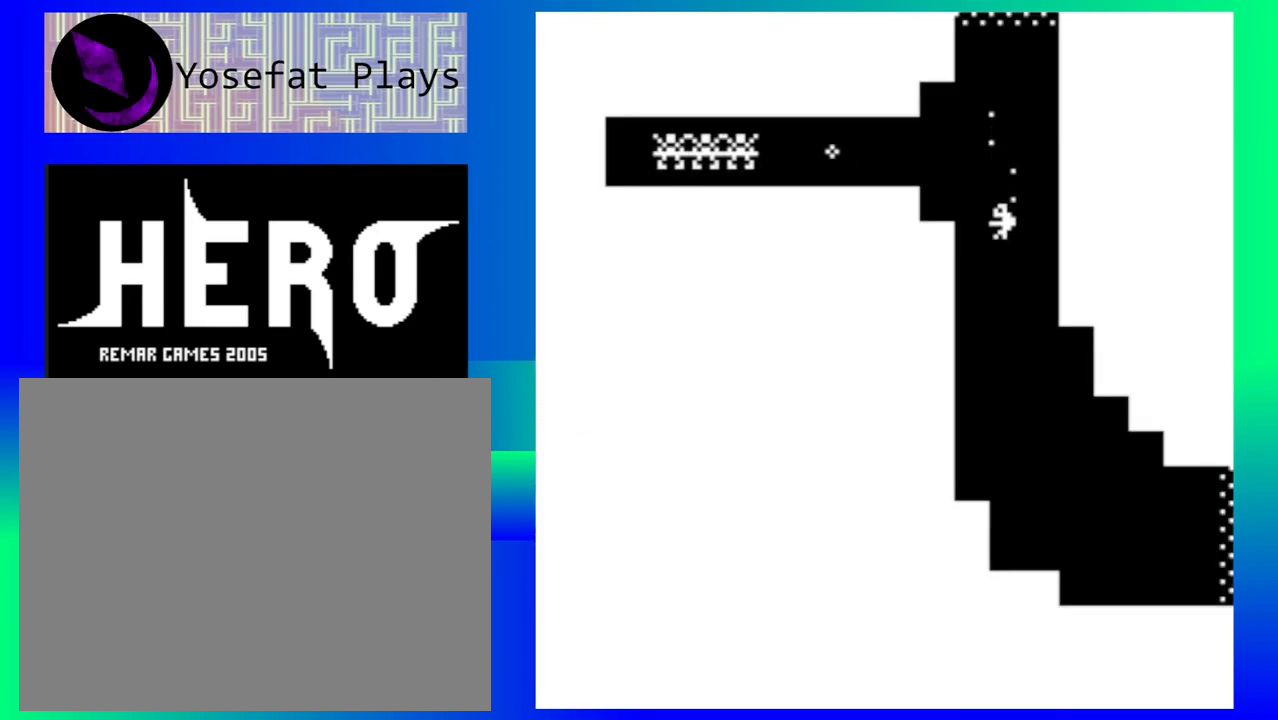
{"buttons": [], "events": []}
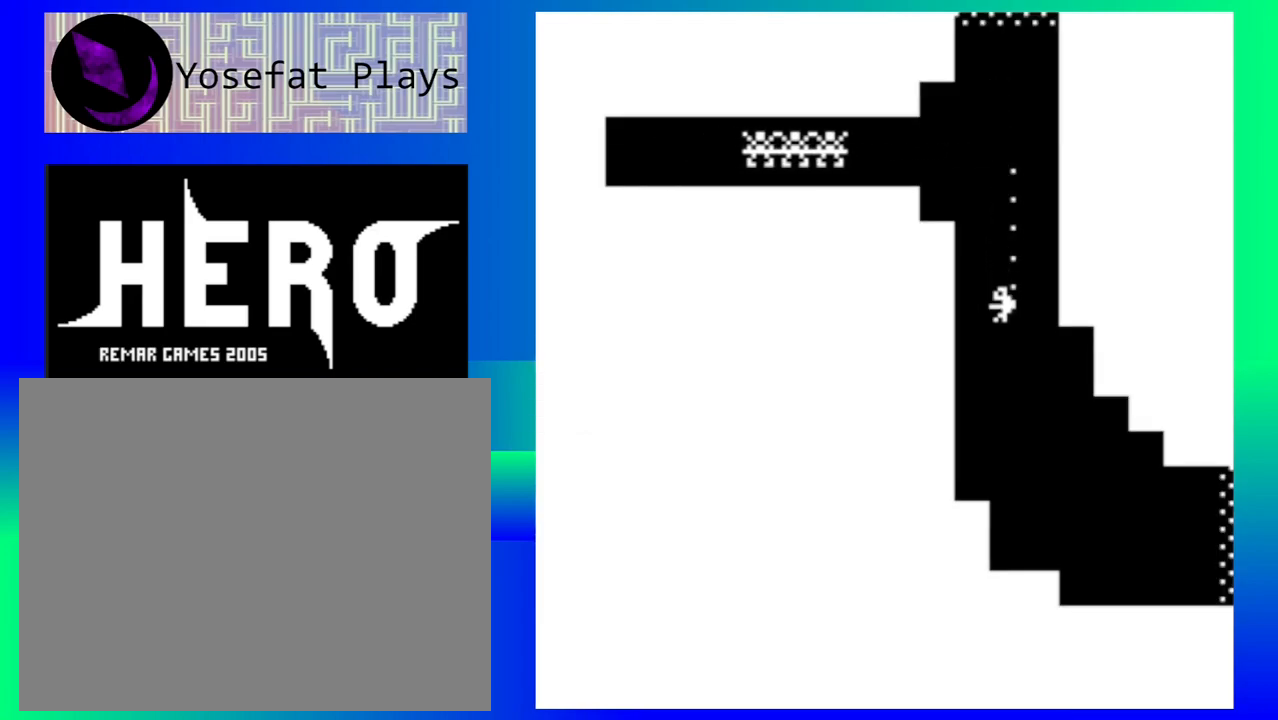
{"buttons": [], "events": []}
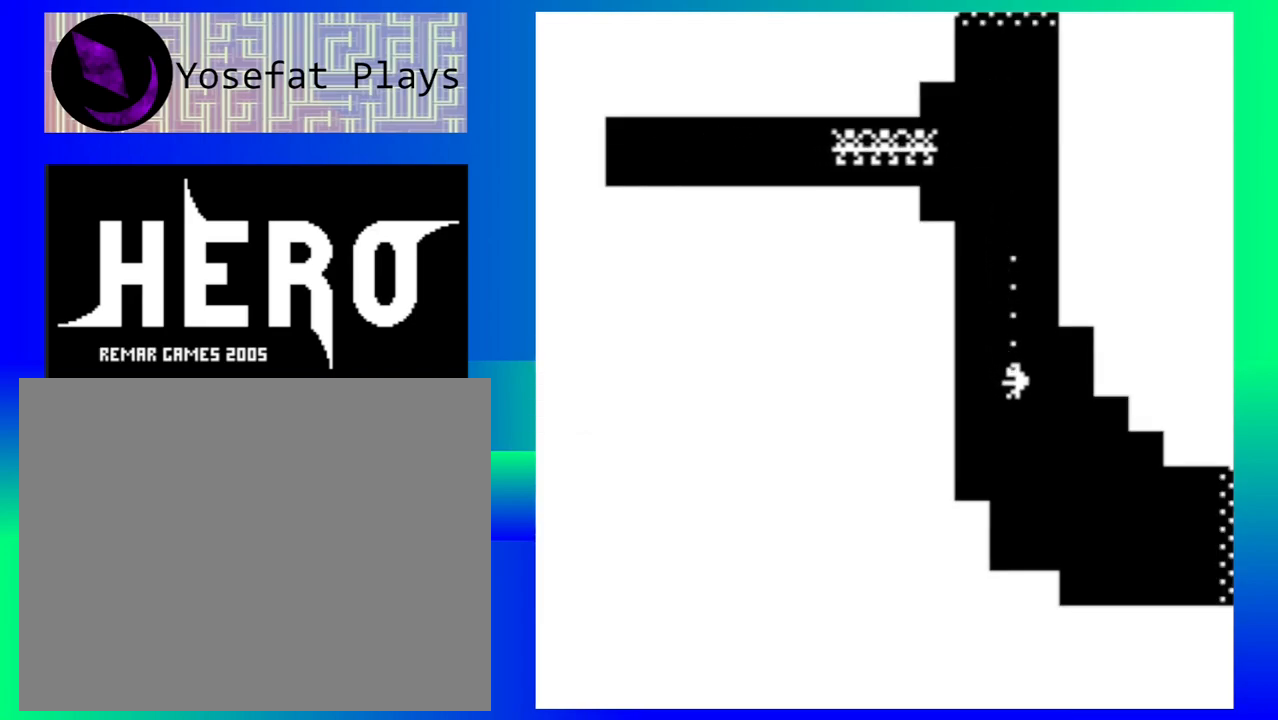
{"buttons": [], "events": []}
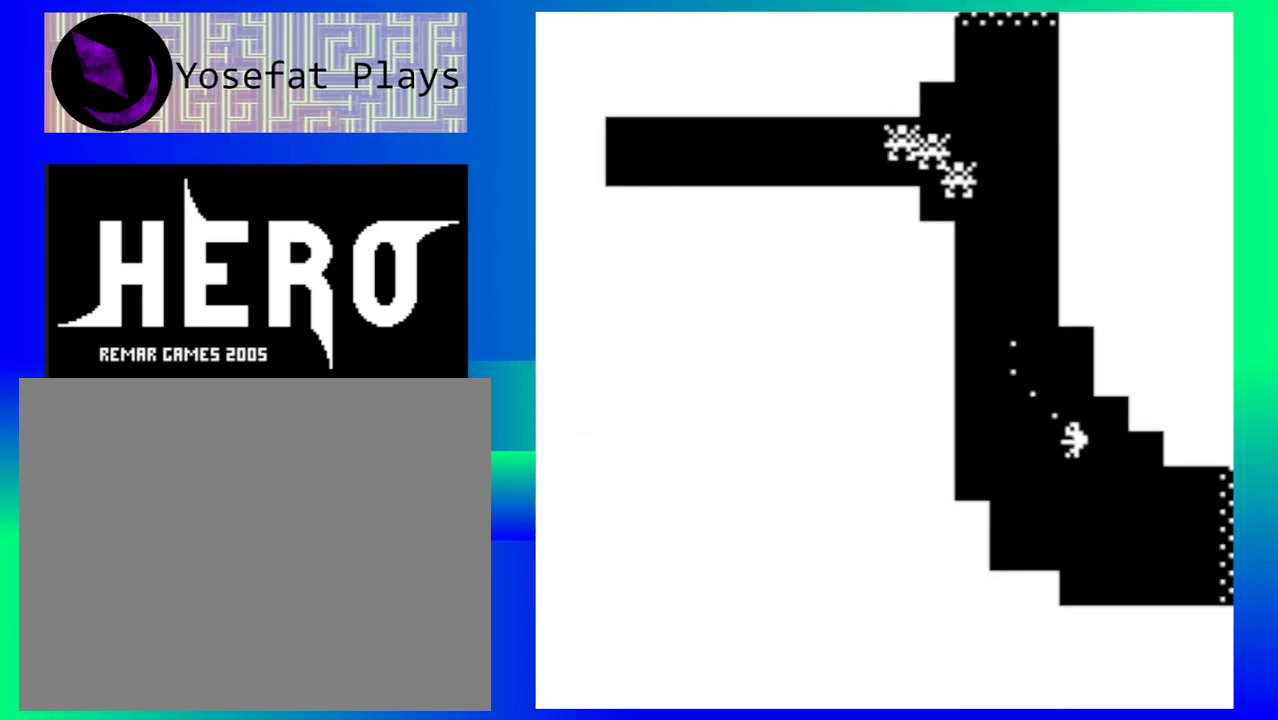
{"buttons": [], "events": []}
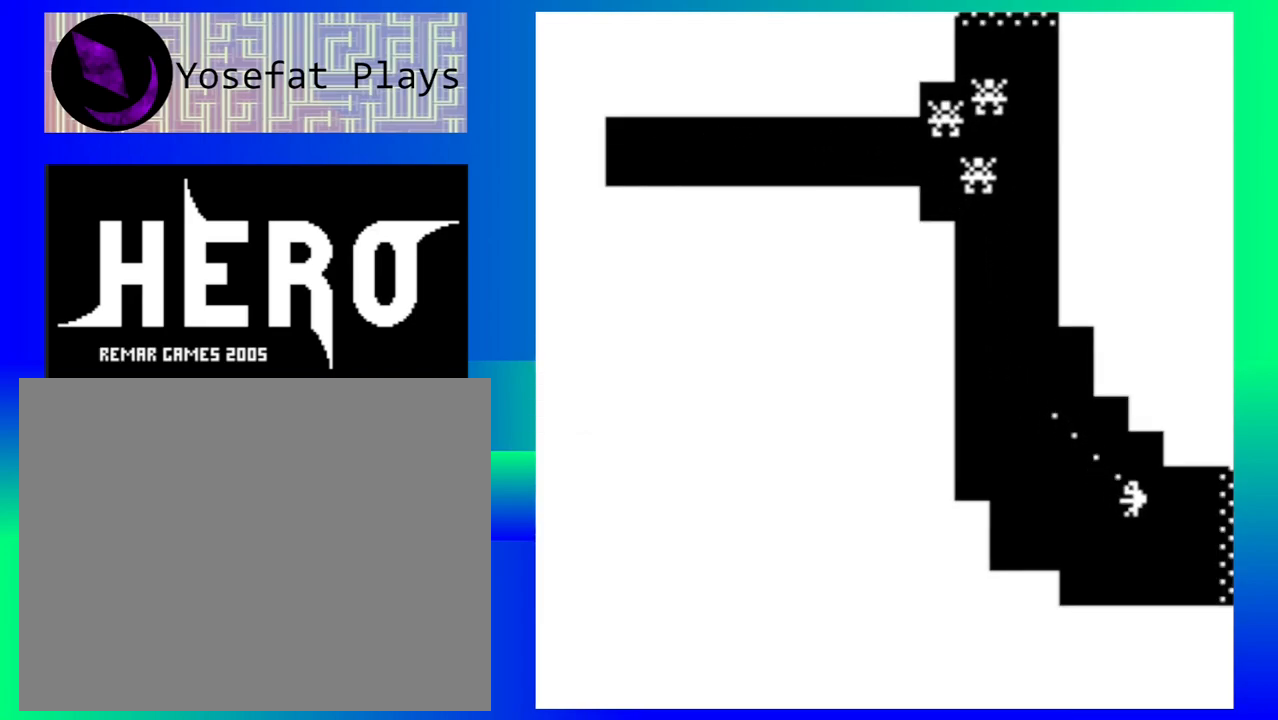
{"buttons": [], "events": []}
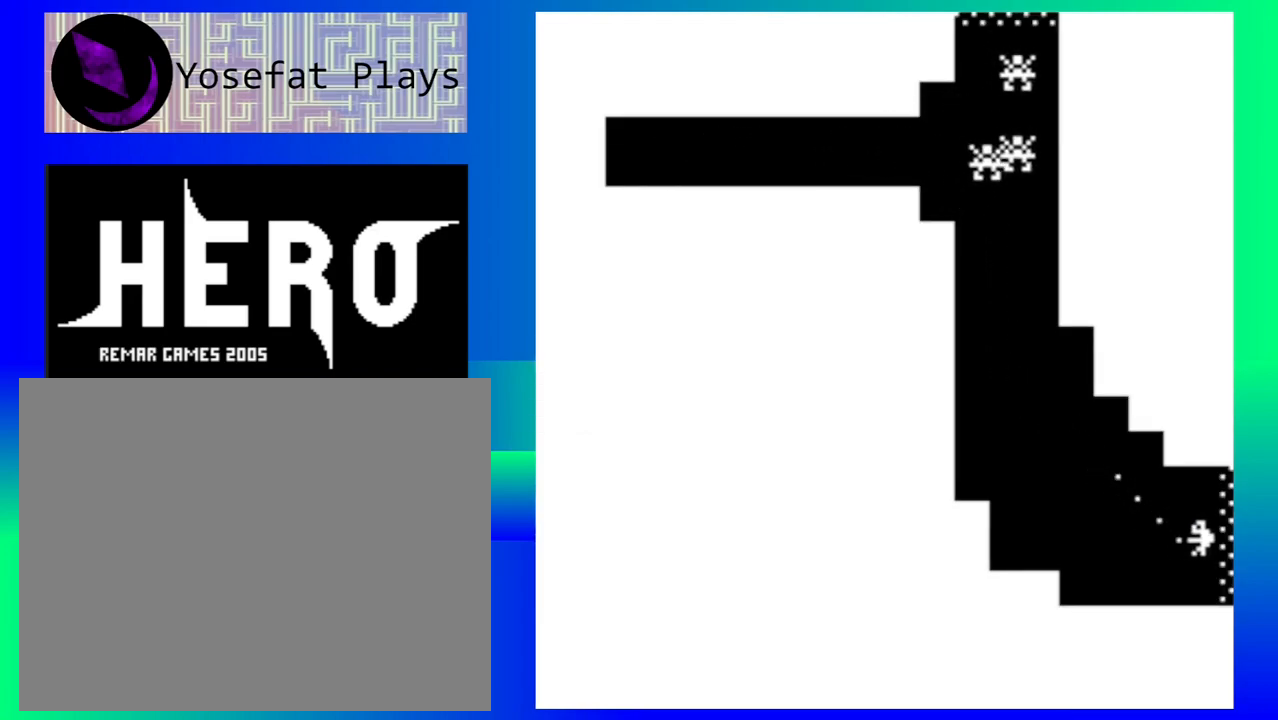
{"buttons": [], "events": []}
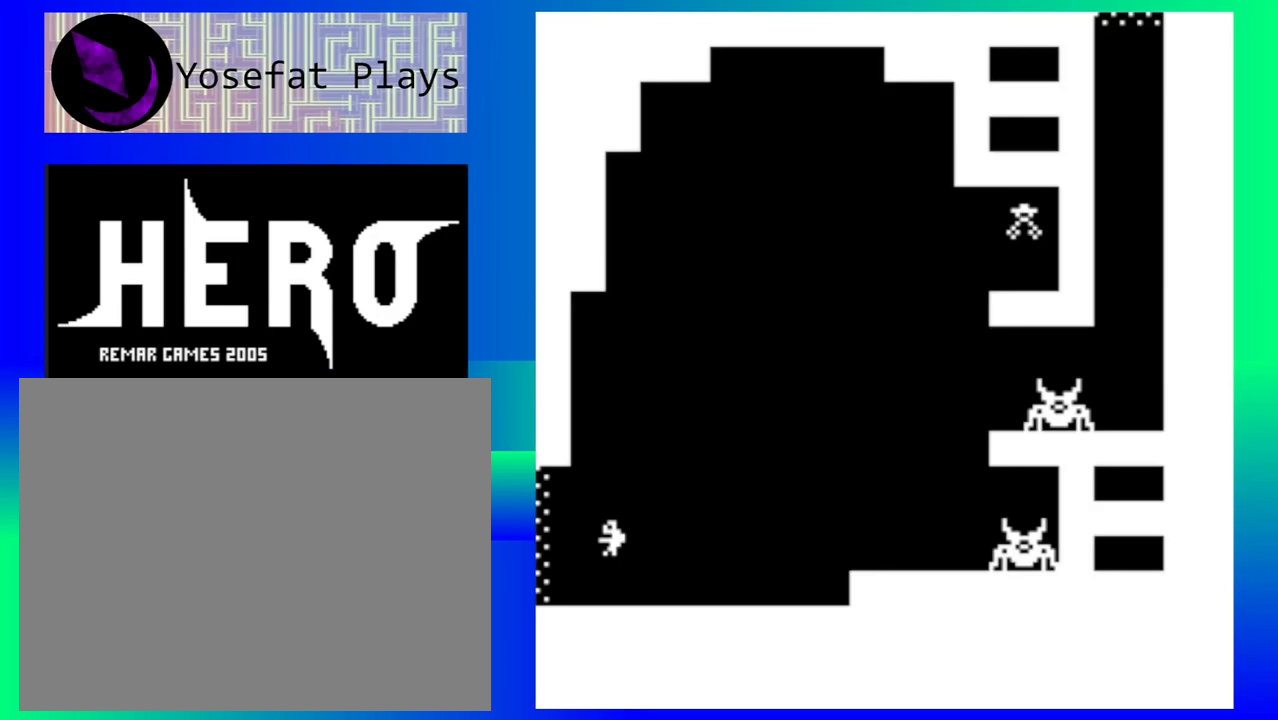
{"buttons": [], "events": [[133, "B", "down"], [250, "B", "up"], [383, "B", "down"], [467, "B", "up"]]}
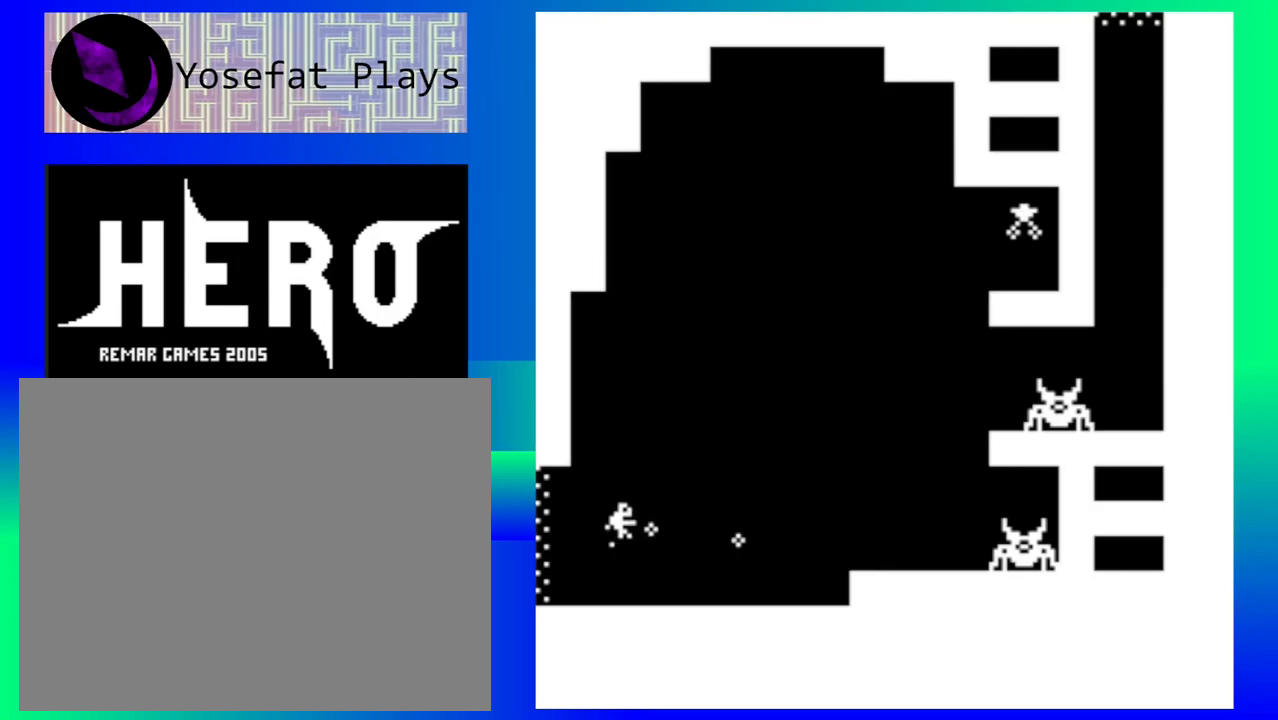
{"buttons": [], "events": [[50, "B", "down"], [133, "B", "up"], [217, "B", "down"], [317, "B", "up"], [383, "B", "down"], [500, "B", "up"]]}
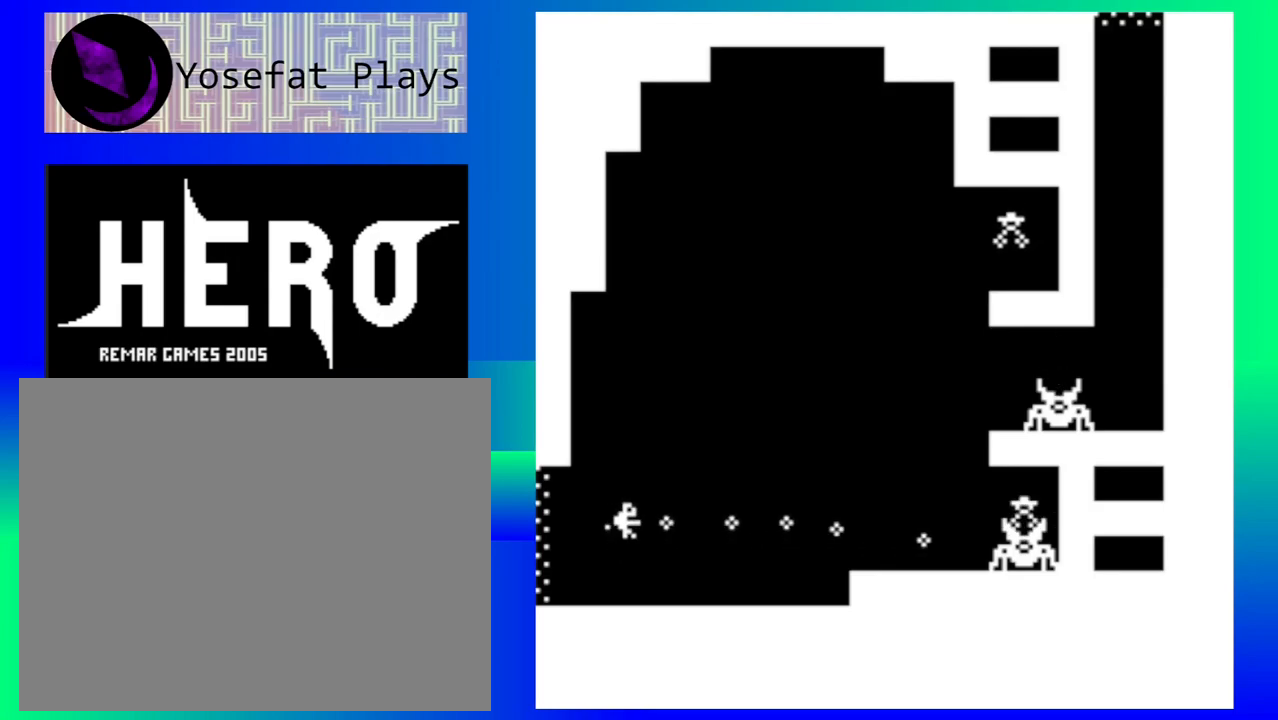
{"buttons": ["B"], "events": [[67, "B", "down"], [167, "B", "up"], [250, "B", "down"], [350, "B", "up"], [417, "B", "down"]]}
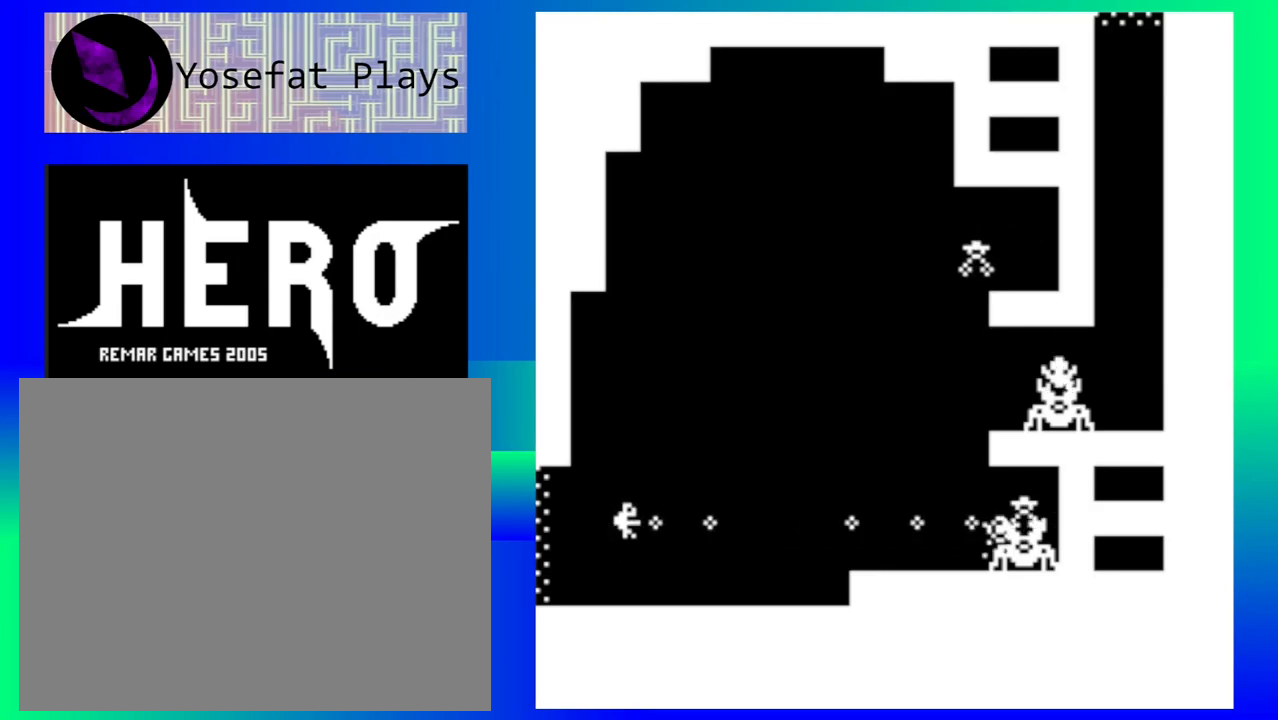
{"buttons": ["B"], "events": [[17, "B", "up"], [100, "B", "down"], [183, "B", "up"], [267, "B", "down"], [367, "B", "up"], [450, "B", "down"]]}
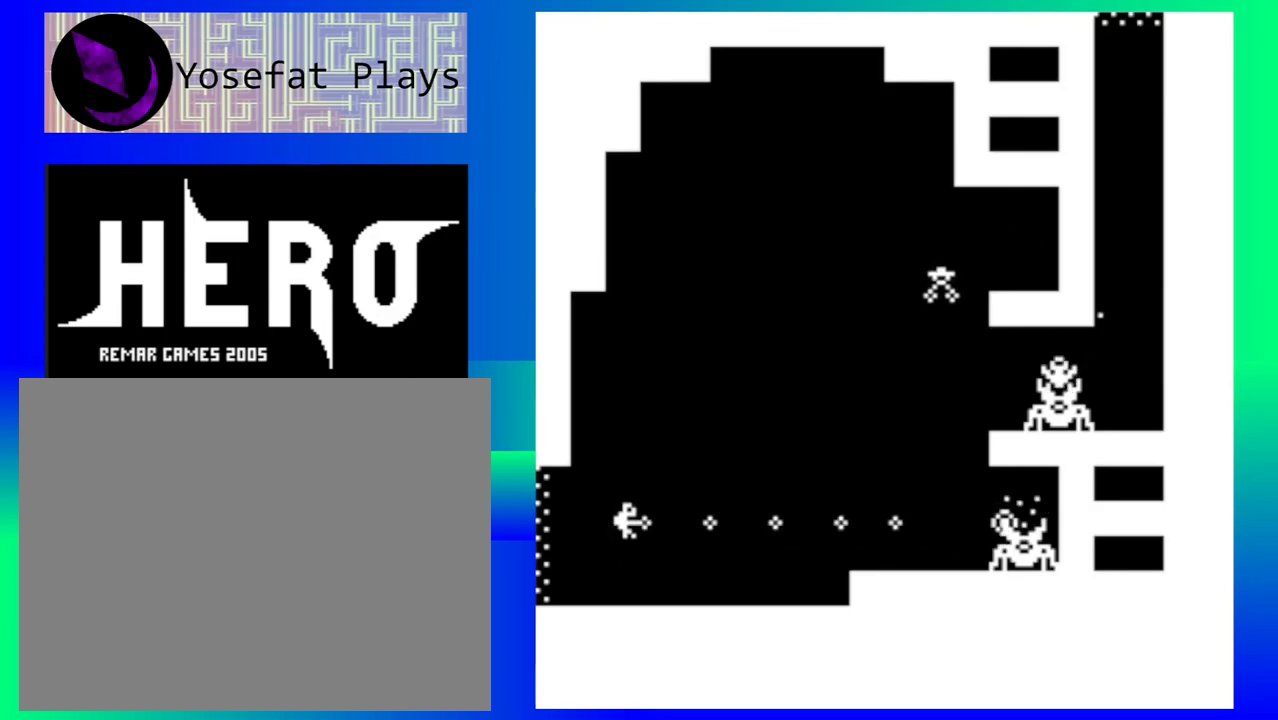
{"buttons": ["B"], "events": [[50, "B", "up"], [117, "B", "down"], [217, "B", "up"], [300, "B", "down"], [400, "B", "up"], [483, "B", "down"]]}
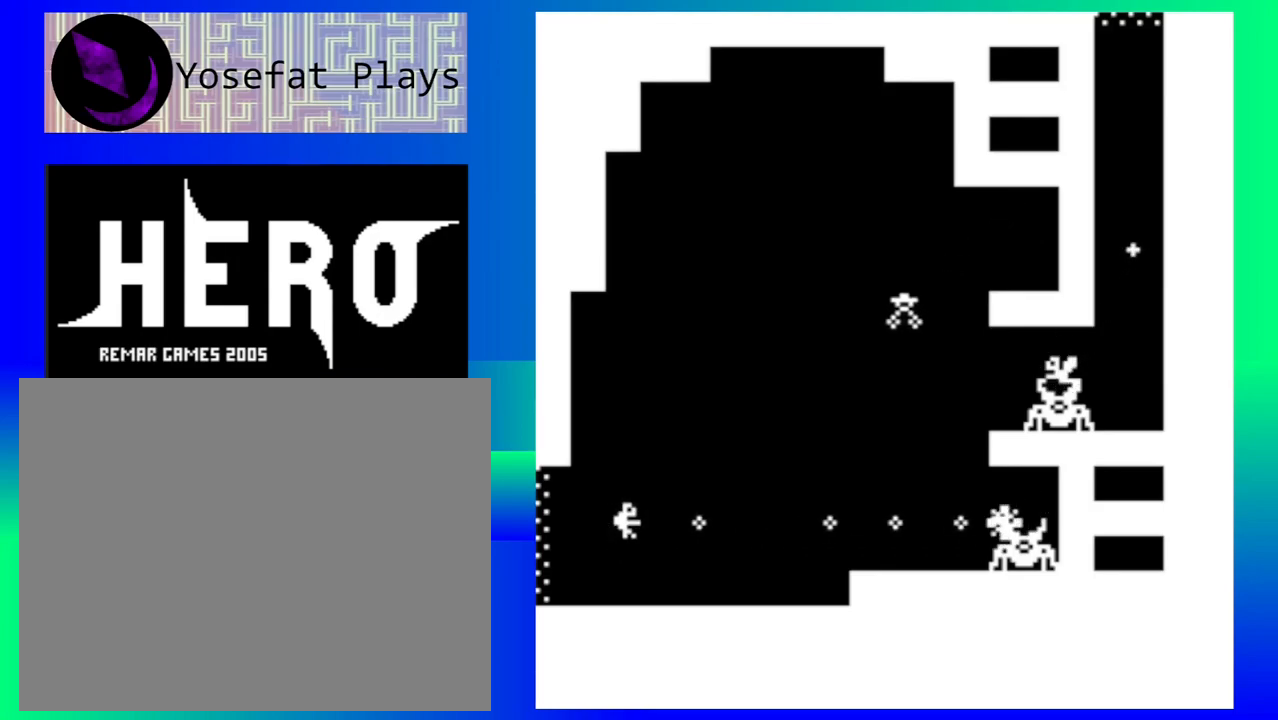
{"buttons": ["B"], "events": [[83, "B", "up"], [150, "B", "down"], [250, "B", "up"], [333, "B", "down"], [433, "B", "up"], [500, "B", "down"]]}
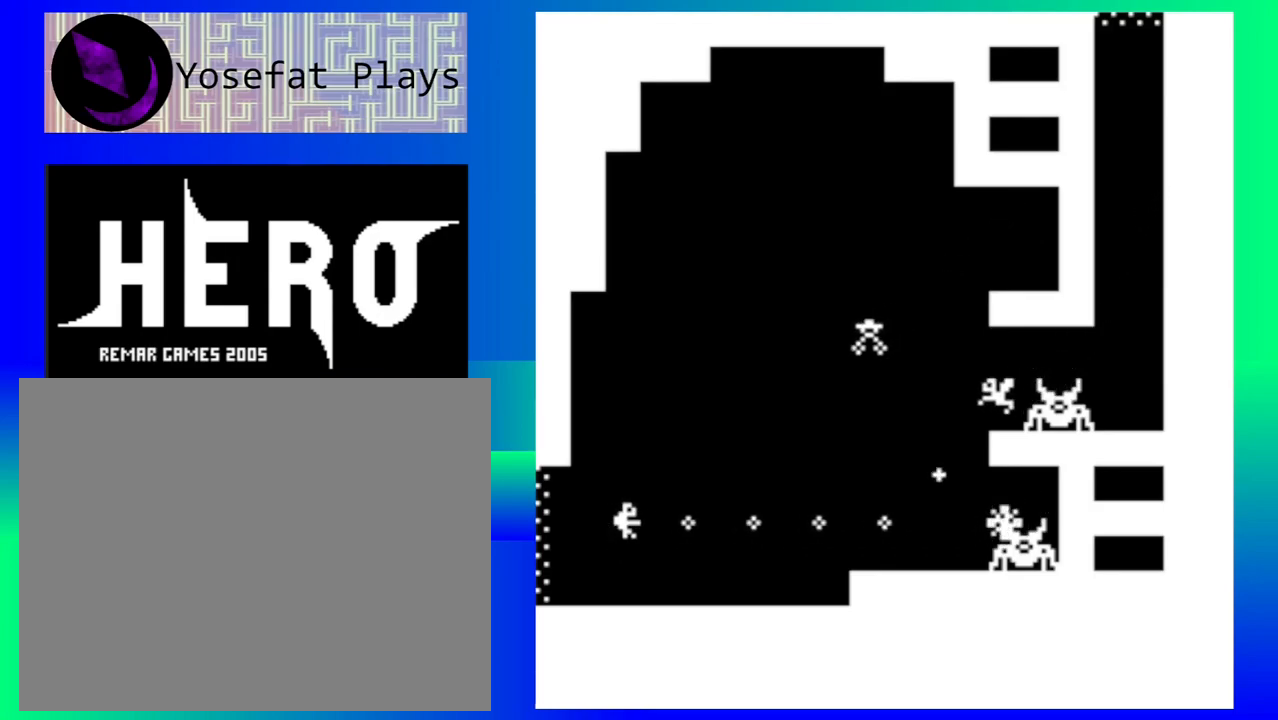
{"buttons": [], "events": [[100, "B", "up"], [183, "B", "down"], [267, "B", "up"], [350, "B", "down"], [450, "B", "up"]]}
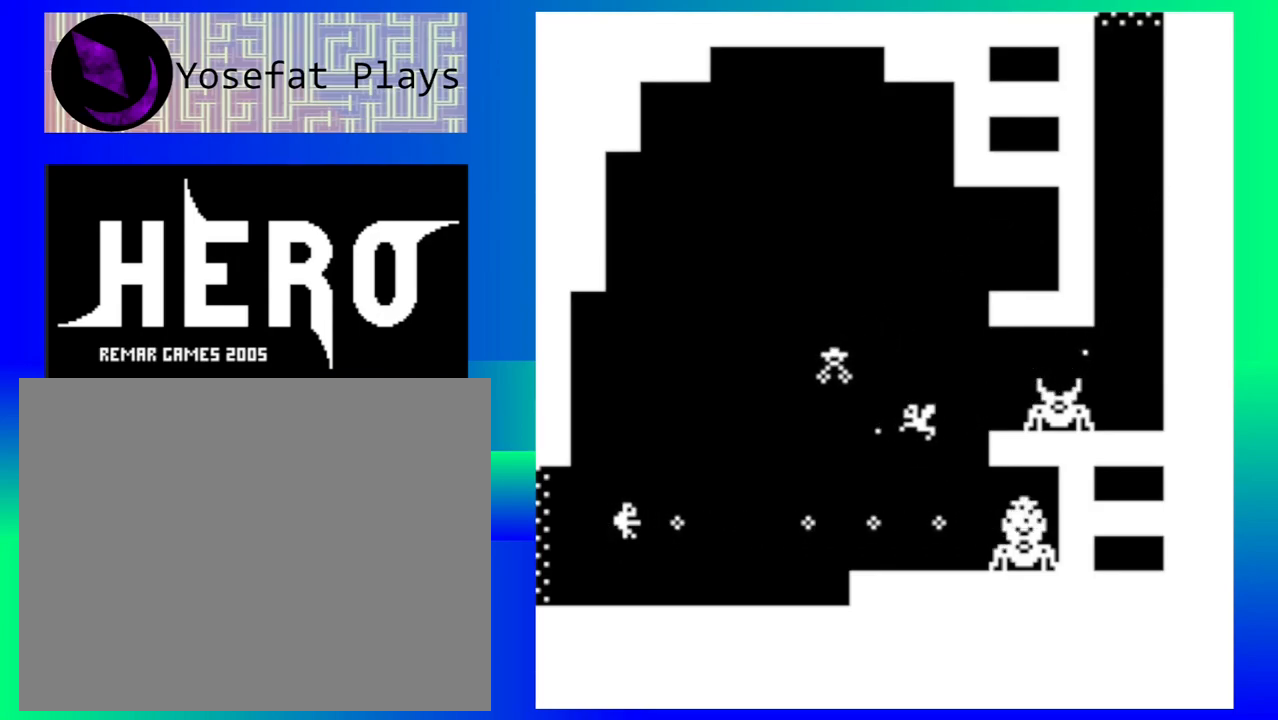
{"buttons": [], "events": [[33, "B", "down"], [117, "B", "up"], [200, "B", "down"], [283, "B", "up"], [350, "B", "down"], [433, "B", "up"]]}
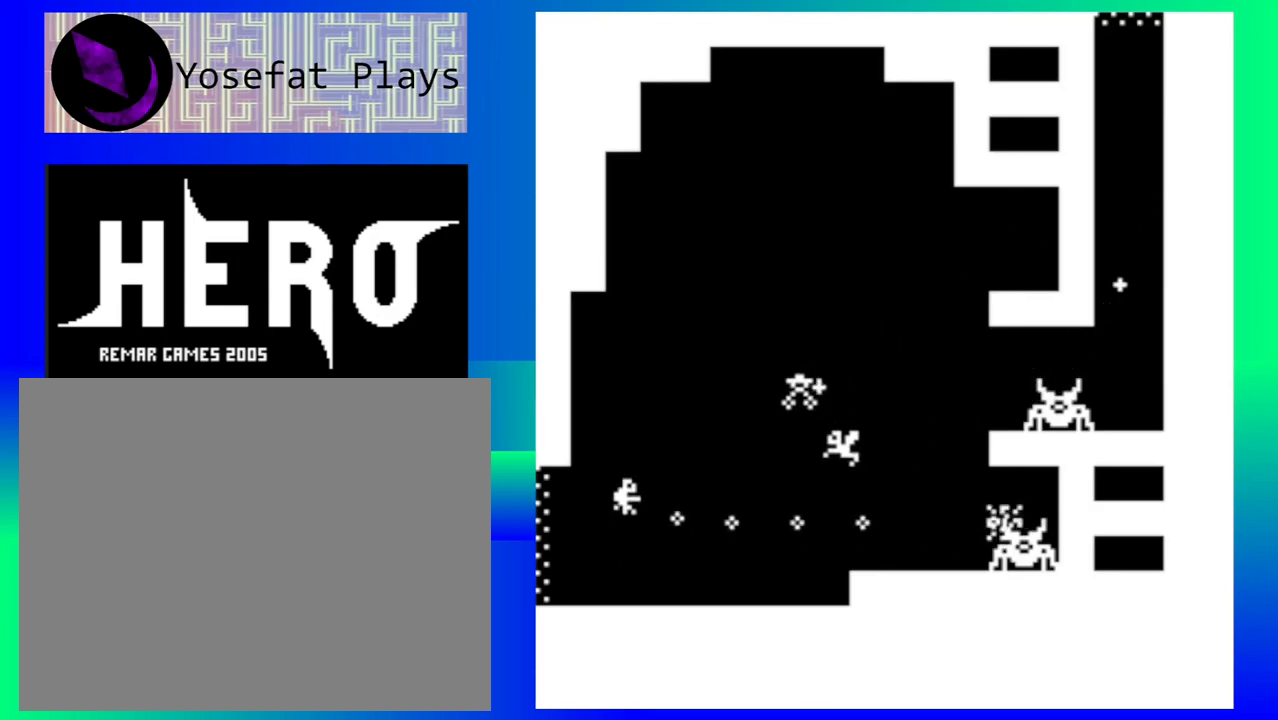
{"buttons": [], "events": [[33, "B", "down"], [117, "B", "up"], [200, "B", "down"], [300, "B", "up"], [367, "B", "down"], [467, "B", "up"]]}
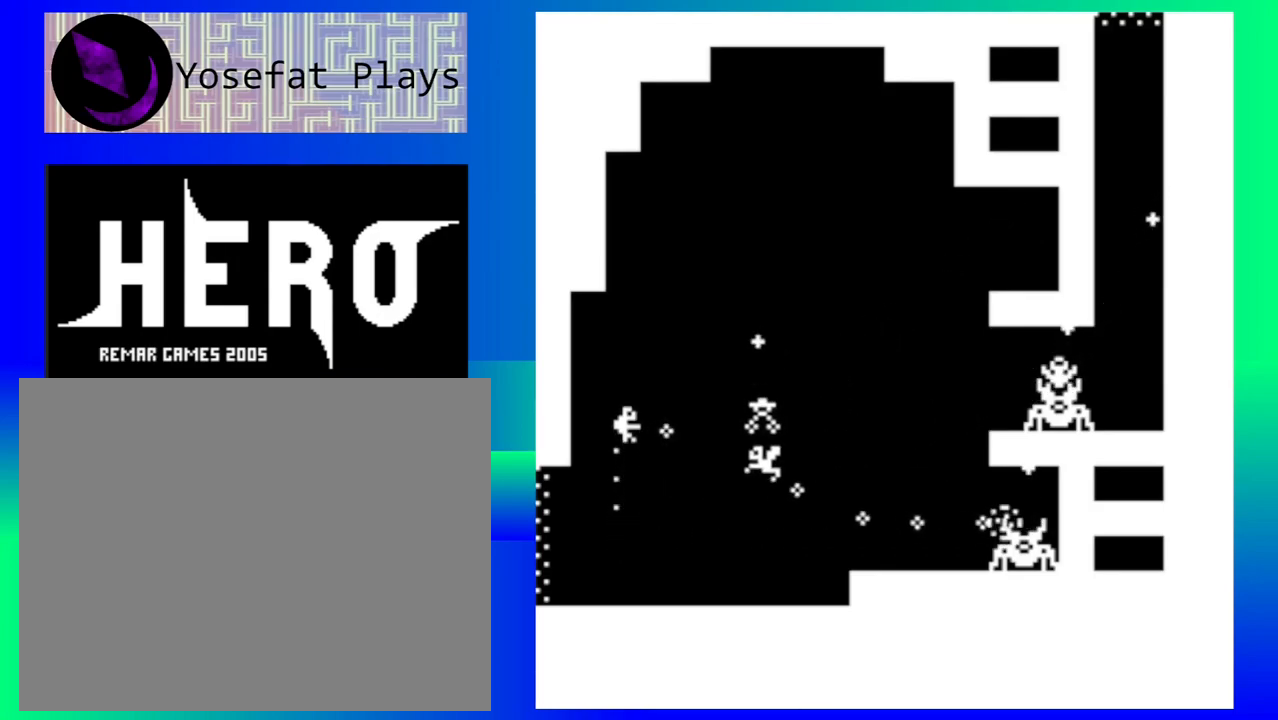
{"buttons": [], "events": [[33, "B", "down"], [150, "B", "up"], [217, "B", "down"], [283, "B", "up"], [367, "B", "down"], [450, "B", "up"]]}
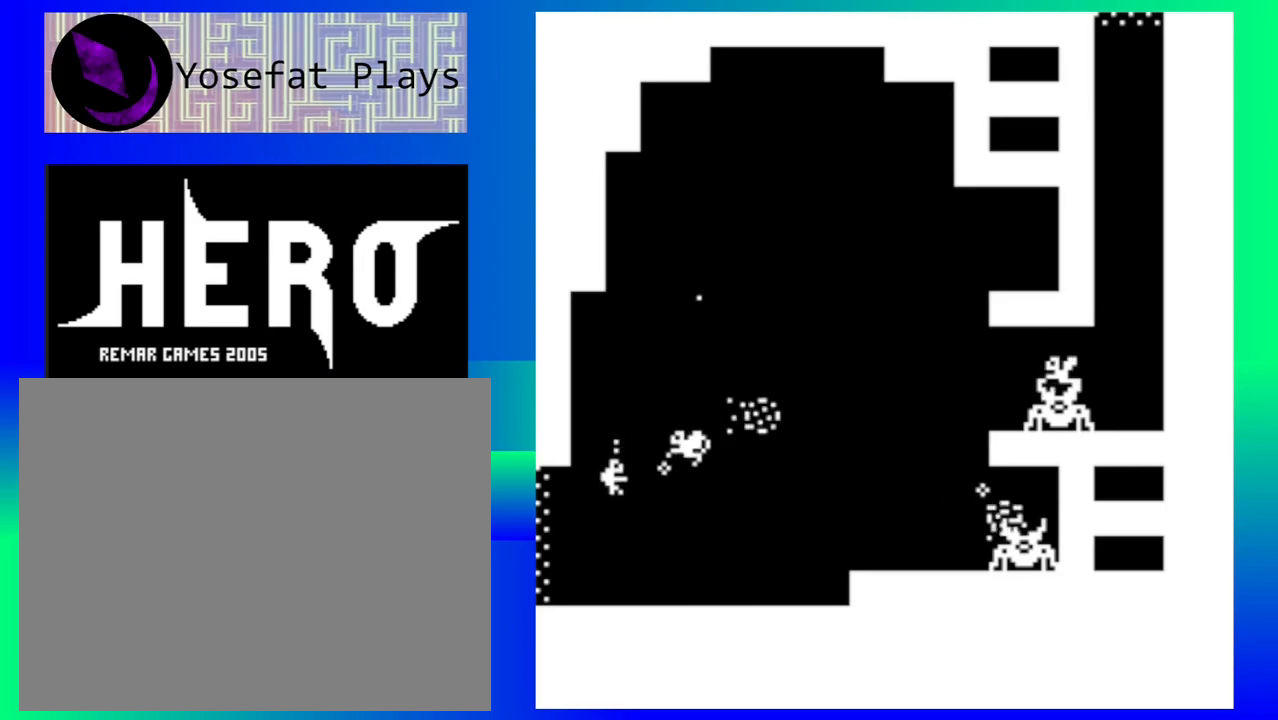
{"buttons": [], "events": [[33, "B", "down"], [117, "B", "up"], [167, "B", "down"], [267, "B", "up"], [333, "B", "down"], [417, "B", "up"]]}
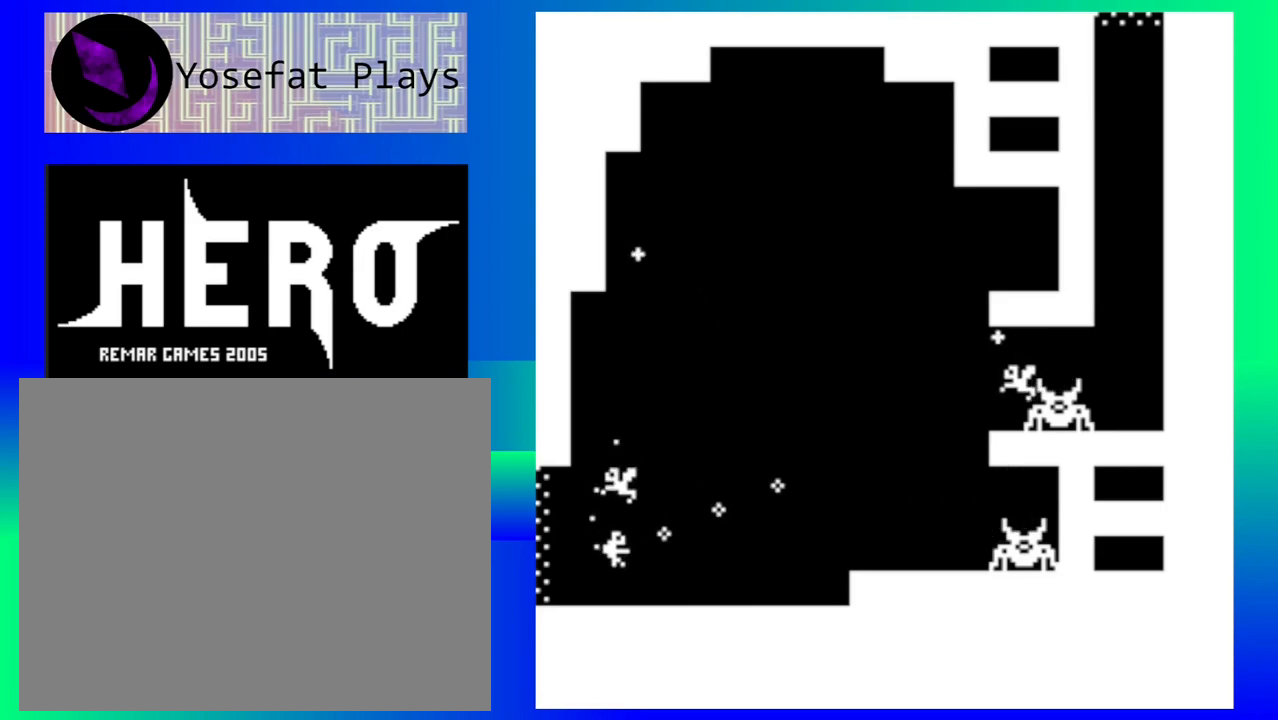
{"buttons": [], "events": [[350, "Y", "down"], [433, "Y", "up"]]}
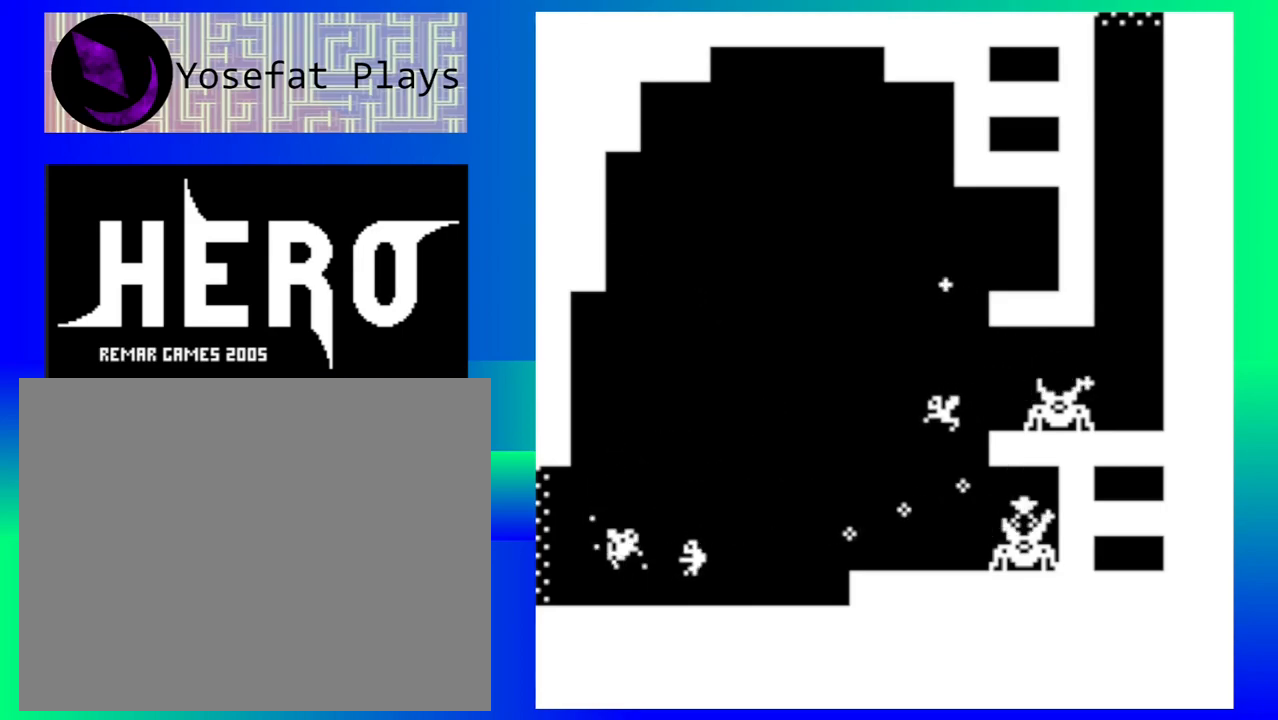
{"buttons": [], "events": [[17, "Y", "down"], [100, "Y", "up"], [167, "Y", "down"], [233, "Y", "up"], [300, "Y", "down"], [383, "Y", "up"]]}
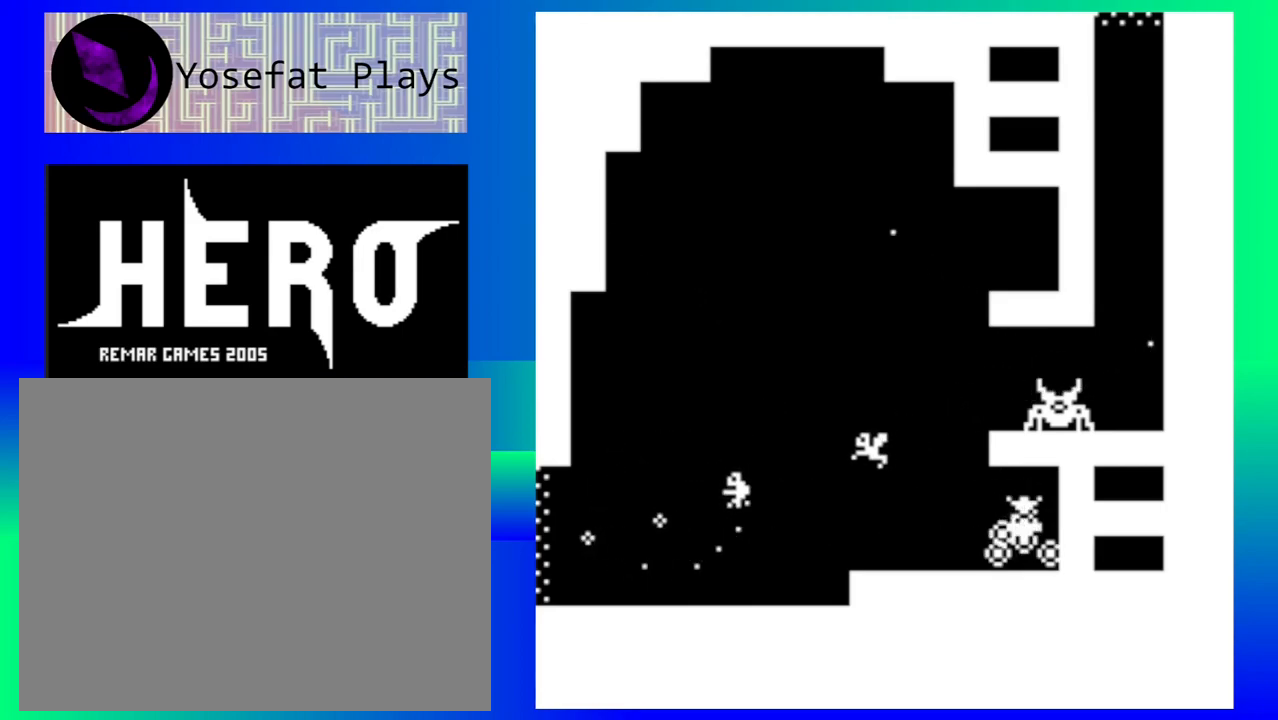
{"buttons": [], "events": [[17, "B", "down"], [117, "B", "up"], [200, "B", "down"], [283, "B", "up"], [350, "B", "down"], [450, "B", "up"]]}
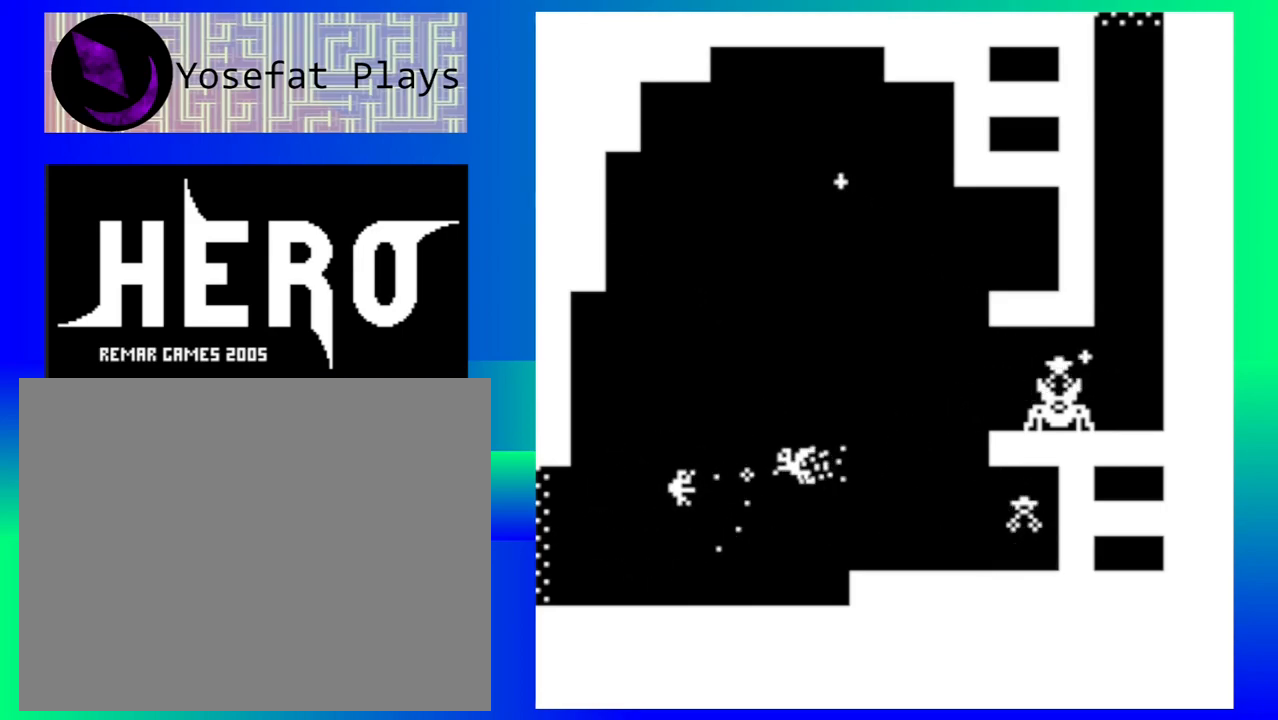
{"buttons": ["B"], "events": [[17, "B", "down"], [100, "B", "up"], [183, "B", "down"], [267, "B", "up"], [333, "B", "down"], [433, "B", "up"], [500, "B", "down"]]}